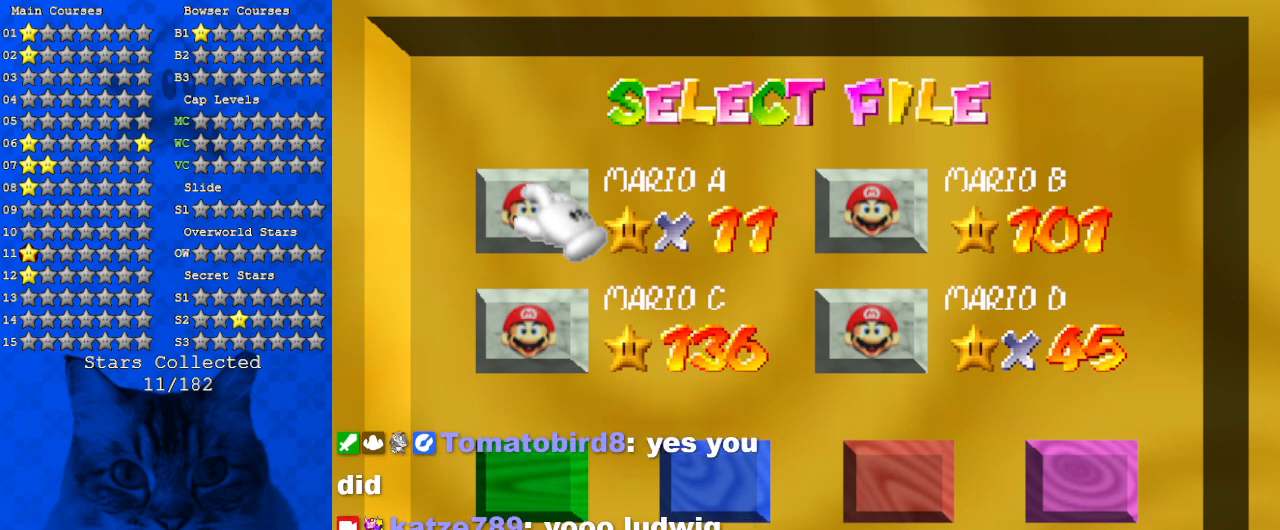
Gameplay with keyboard; each line is a JSON object with the keys held at the frame after it. "events" lists presses ("down") and releases ("up") of "a", "c", "ctrl", "d", "down", "left", "return", "right", "s", "shift", "up", "w", "x" and "y" between this image and that frame as [ms after this image, input, new state], when the widget could be followed in between. No other keys are recorded. Mouse input is not recorded.
{"keys": [], "events": [[67, "d", "up"], [234, "y", "down"], [300, "y", "up"]]}
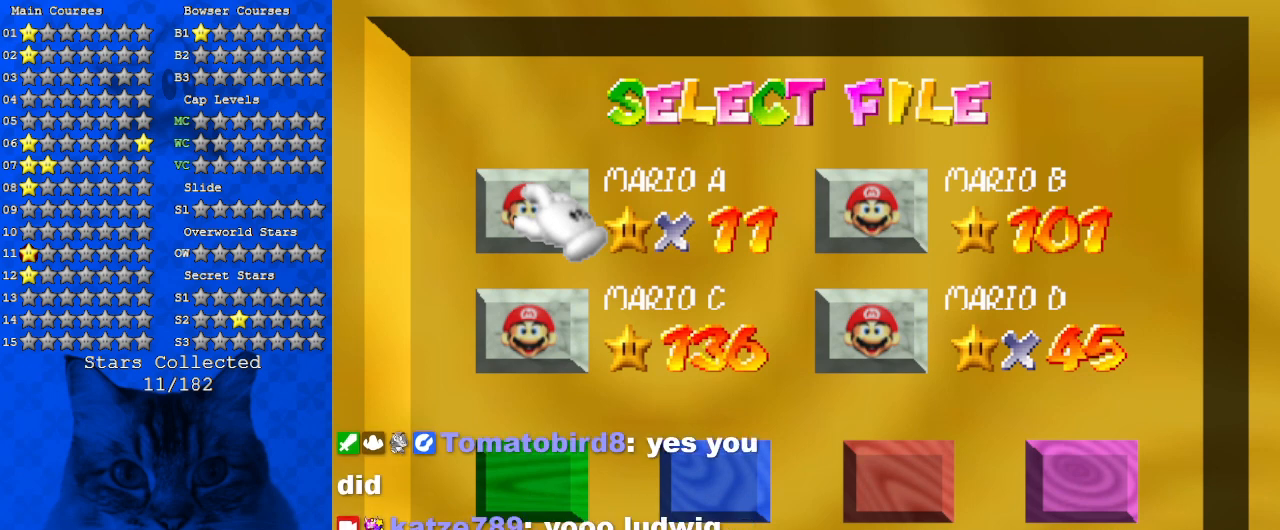
{"keys": ["shift"], "events": [[34, "a", "down"], [234, "a", "up"], [500, "shift", "down"]]}
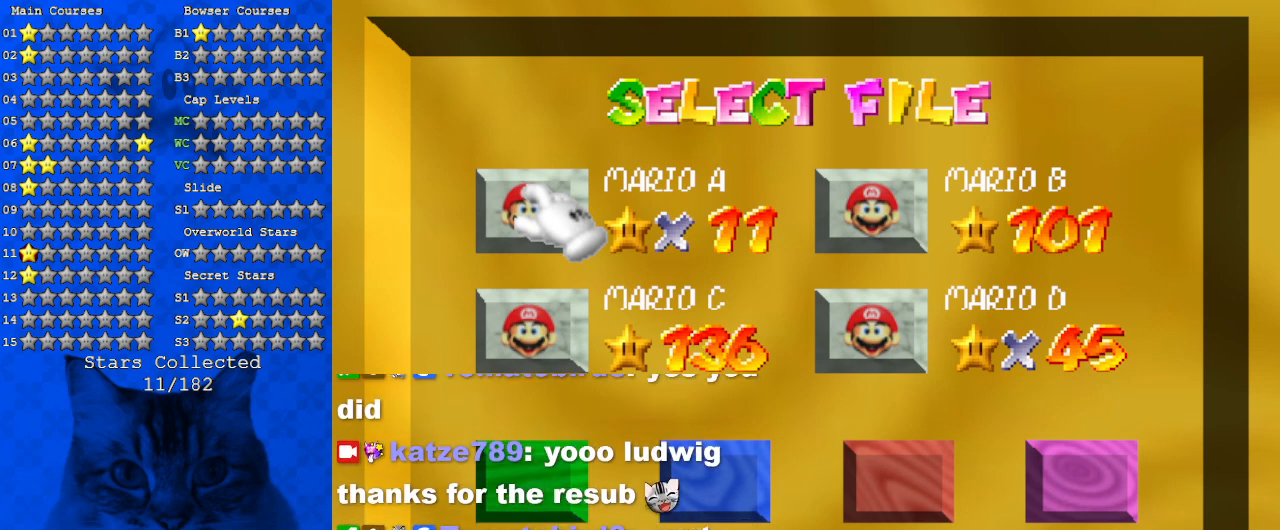
{"keys": ["shift"], "events": []}
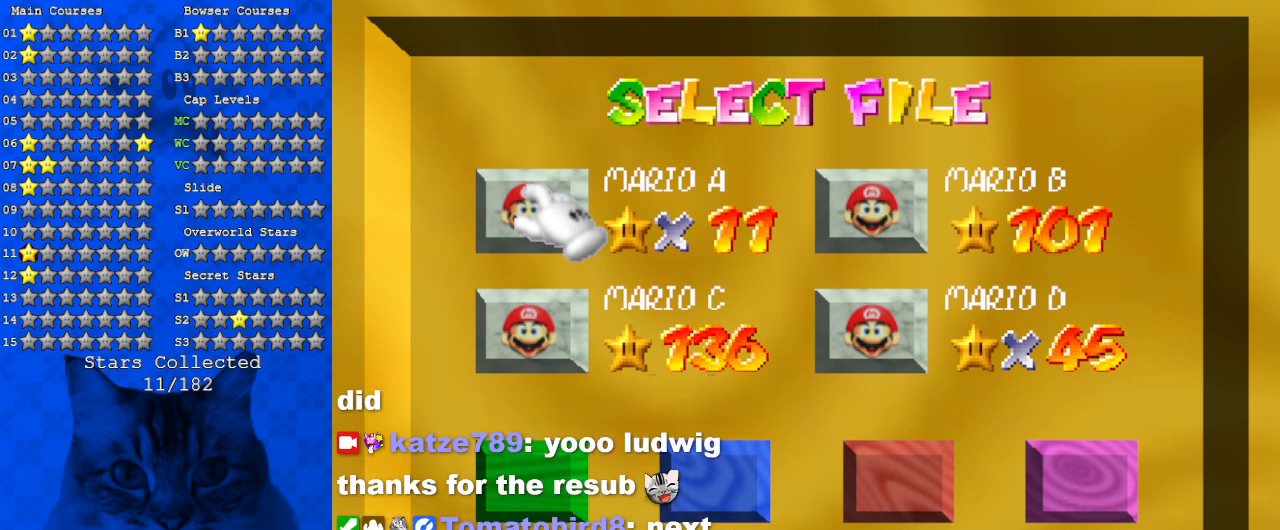
{"keys": [], "events": [[134, "shift", "up"], [267, "return", "down"], [334, "return", "up"]]}
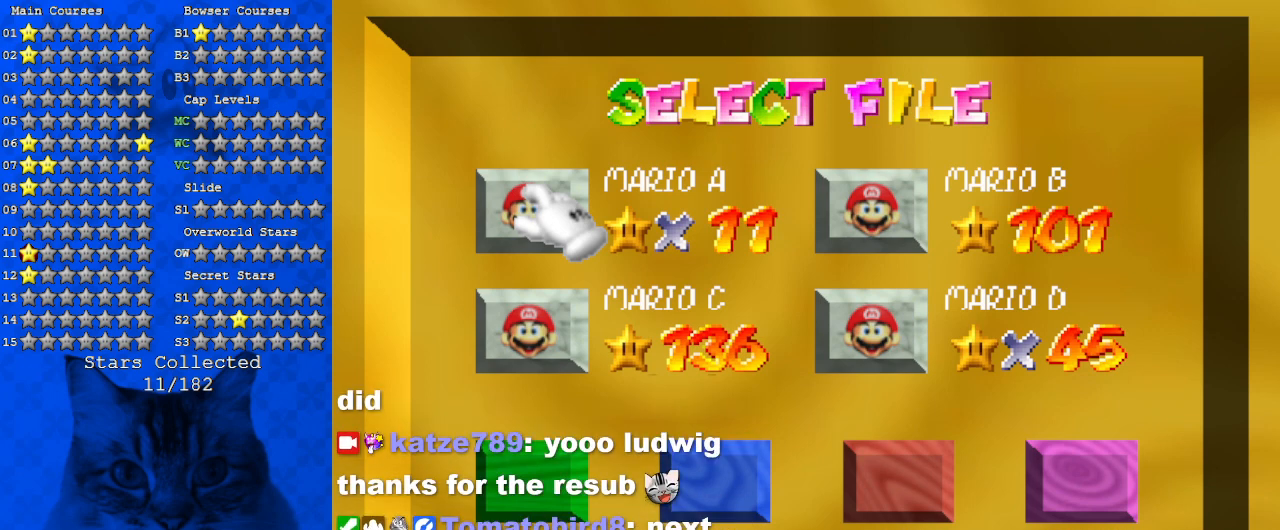
{"keys": [], "events": []}
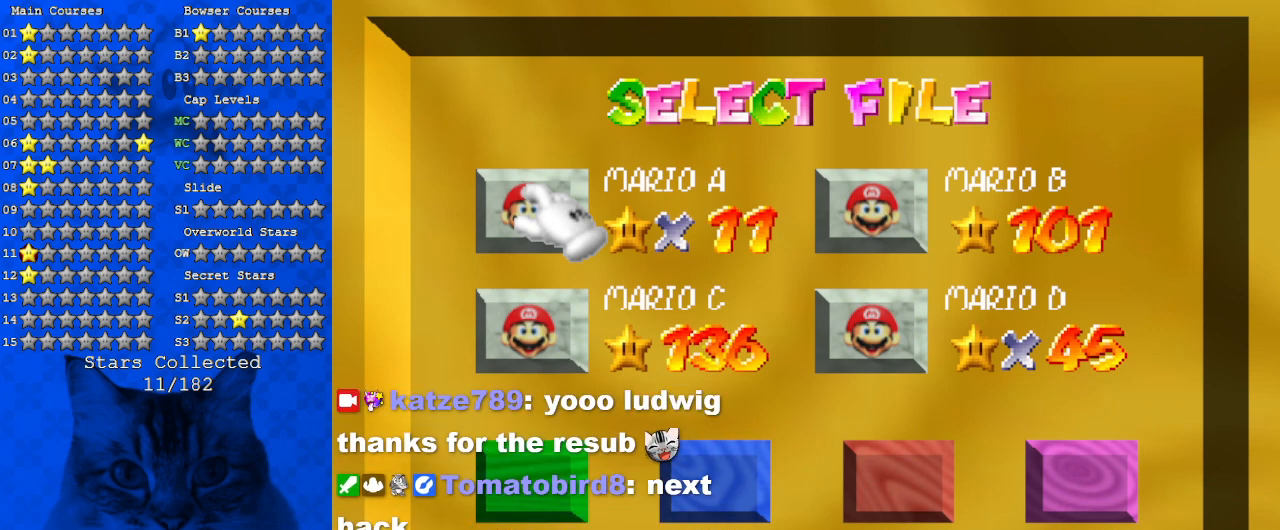
{"keys": [], "events": []}
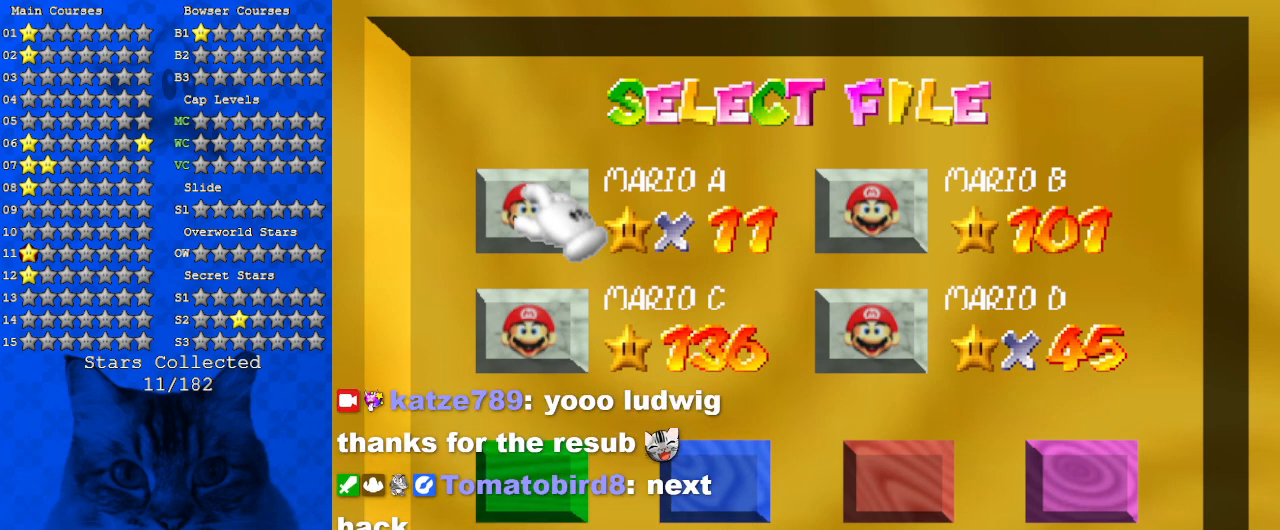
{"keys": [], "events": []}
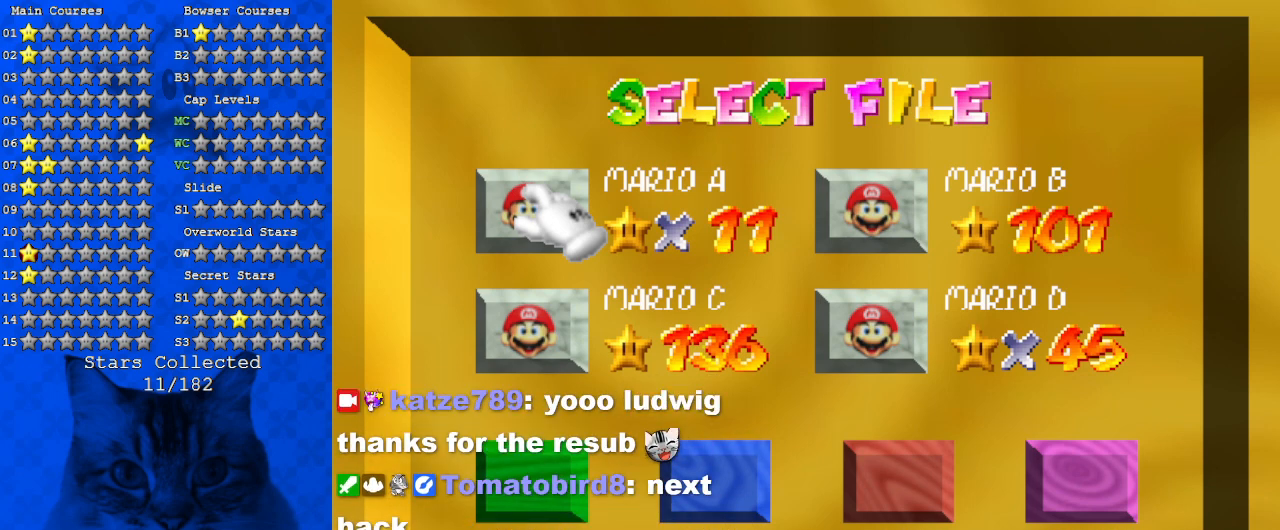
{"keys": [], "events": []}
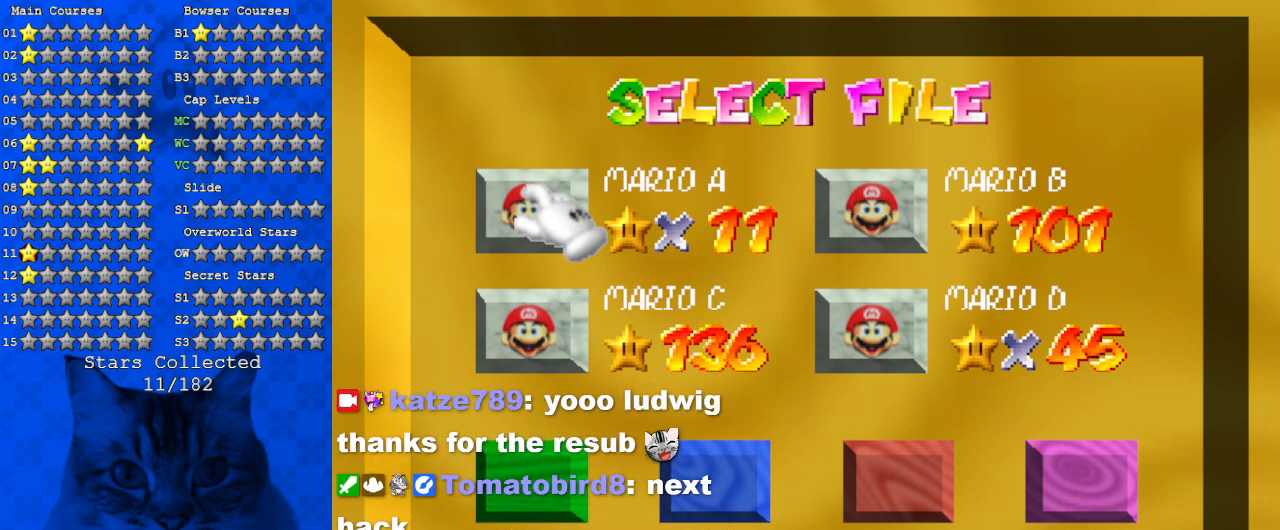
{"keys": [], "events": []}
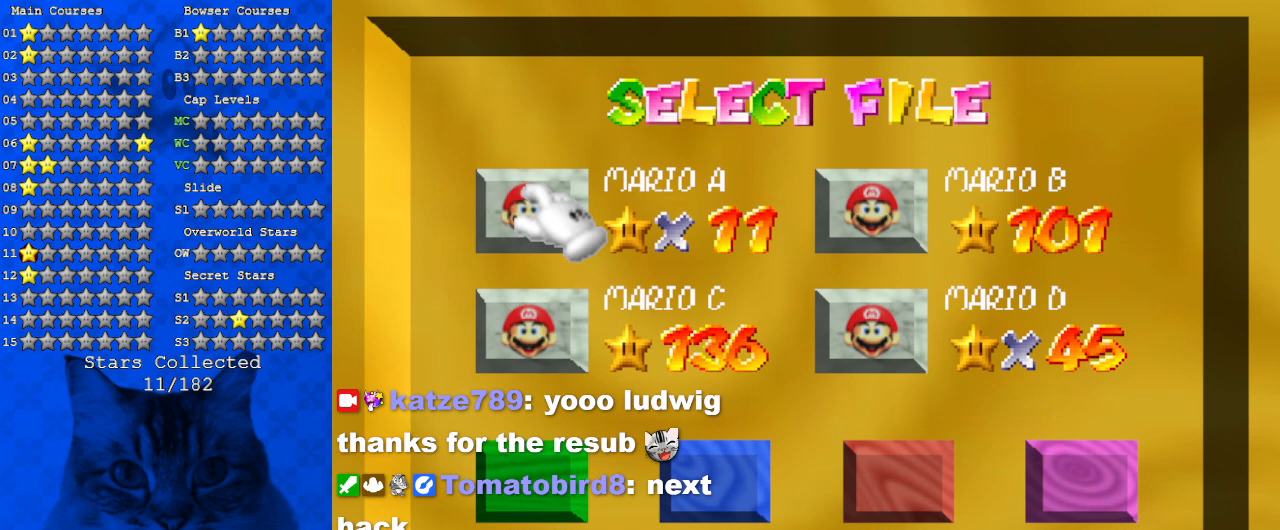
{"keys": [], "events": []}
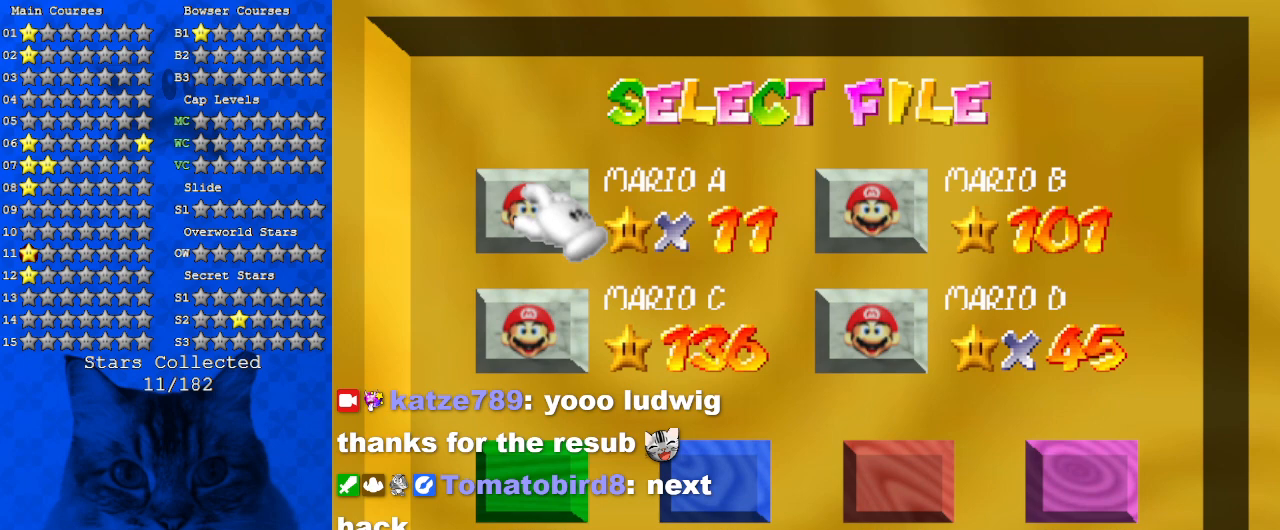
{"keys": ["shift"], "events": [[300, "shift", "down"]]}
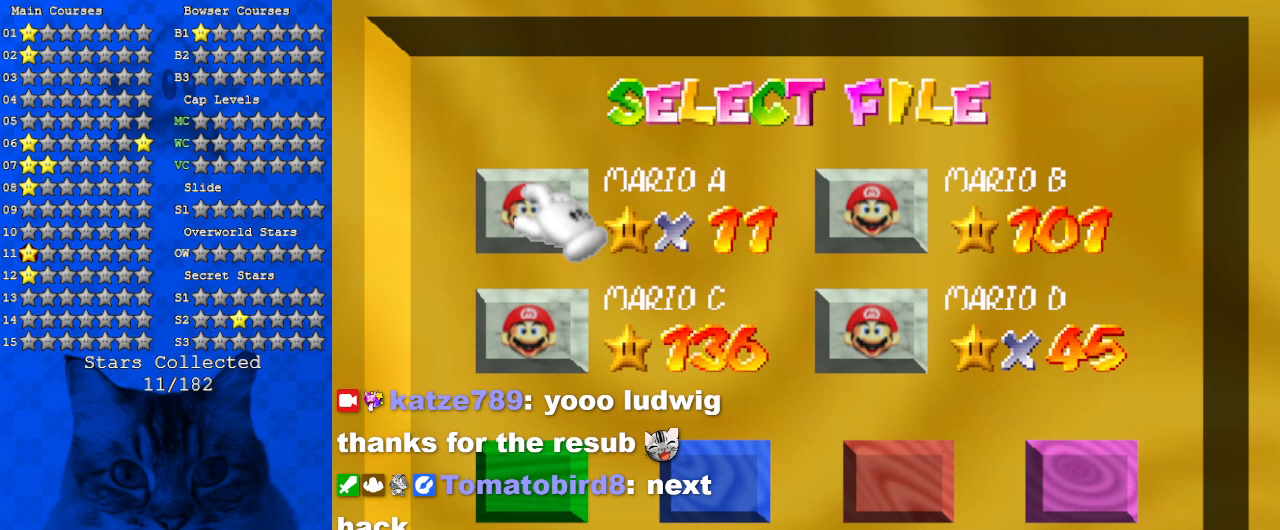
{"keys": [], "events": [[34, "shift", "up"], [100, "a", "down"], [267, "a", "up"]]}
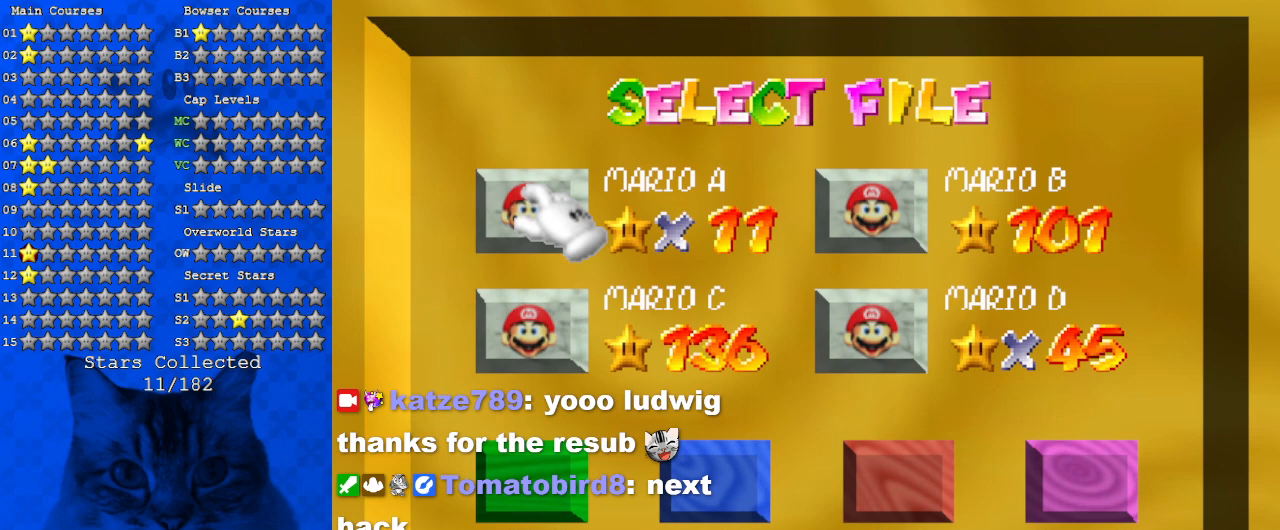
{"keys": [], "events": []}
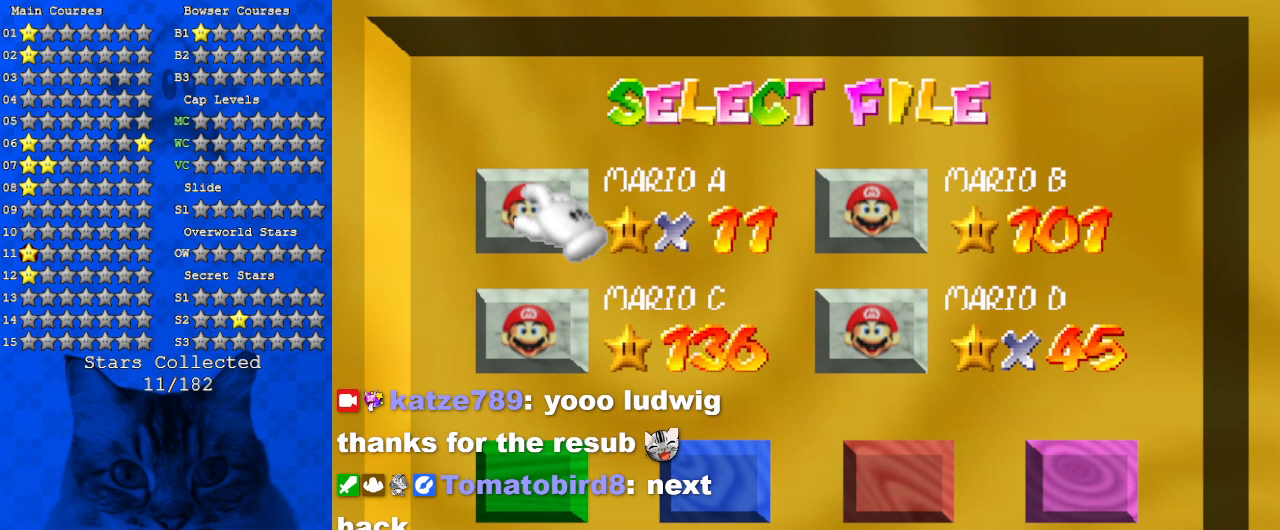
{"keys": [], "events": [[67, "d", "down"], [200, "d", "up"], [267, "return", "down"], [334, "return", "up"]]}
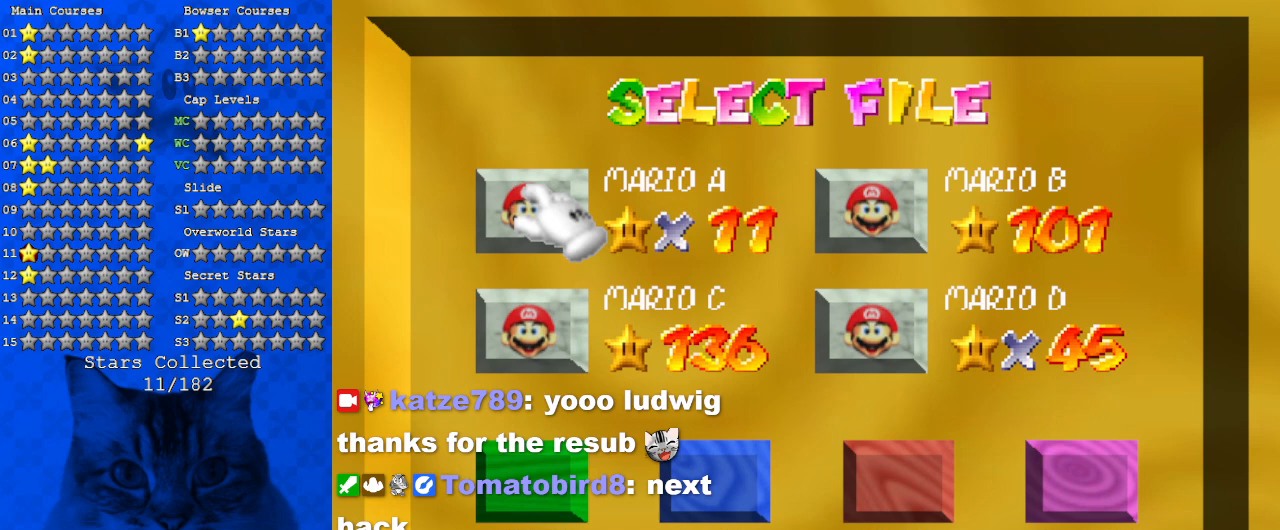
{"keys": [], "events": []}
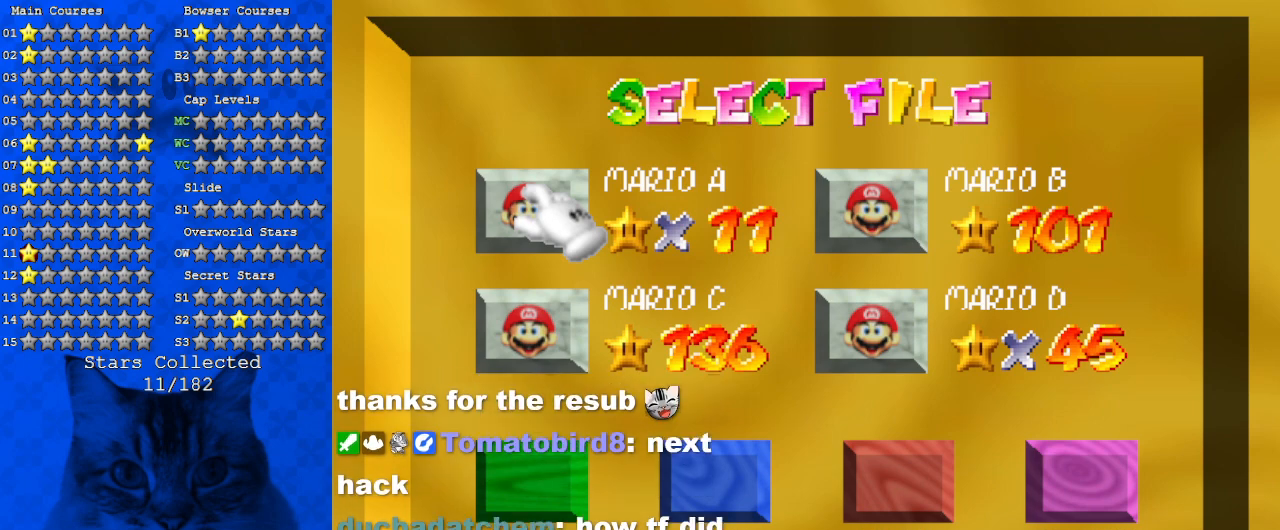
{"keys": [], "events": [[100, "shift", "down"], [200, "shift", "up"], [300, "shift", "down"], [367, "shift", "up"]]}
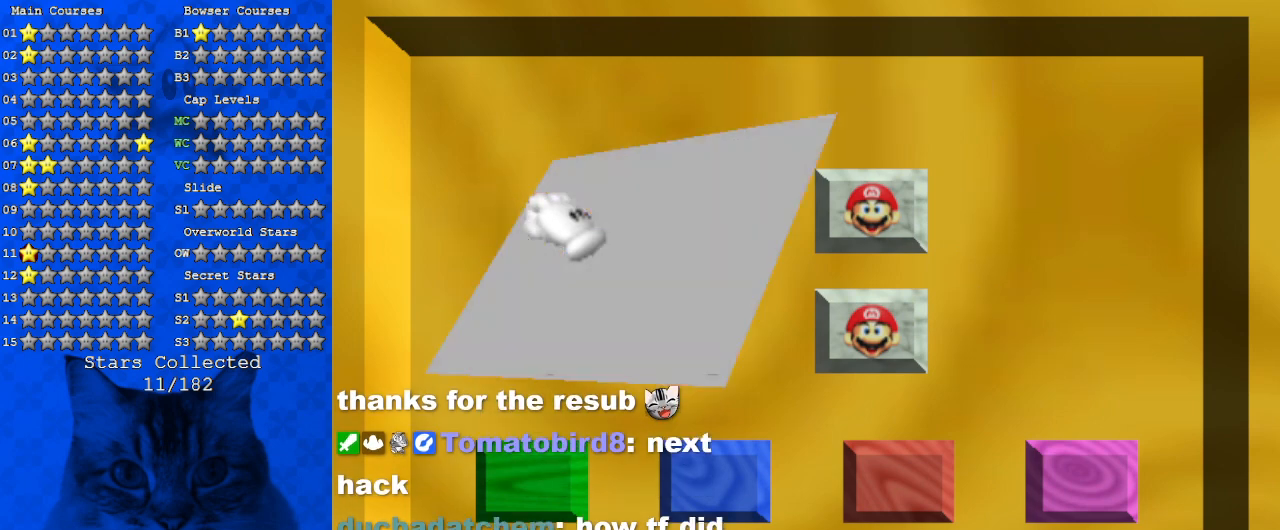
{"keys": [], "events": []}
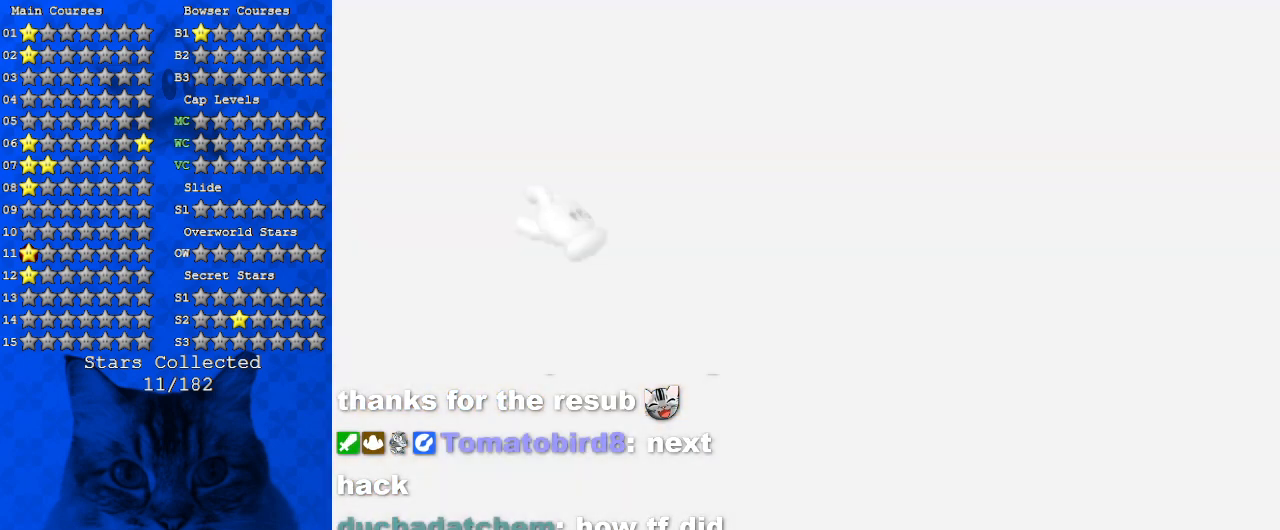
{"keys": [], "events": []}
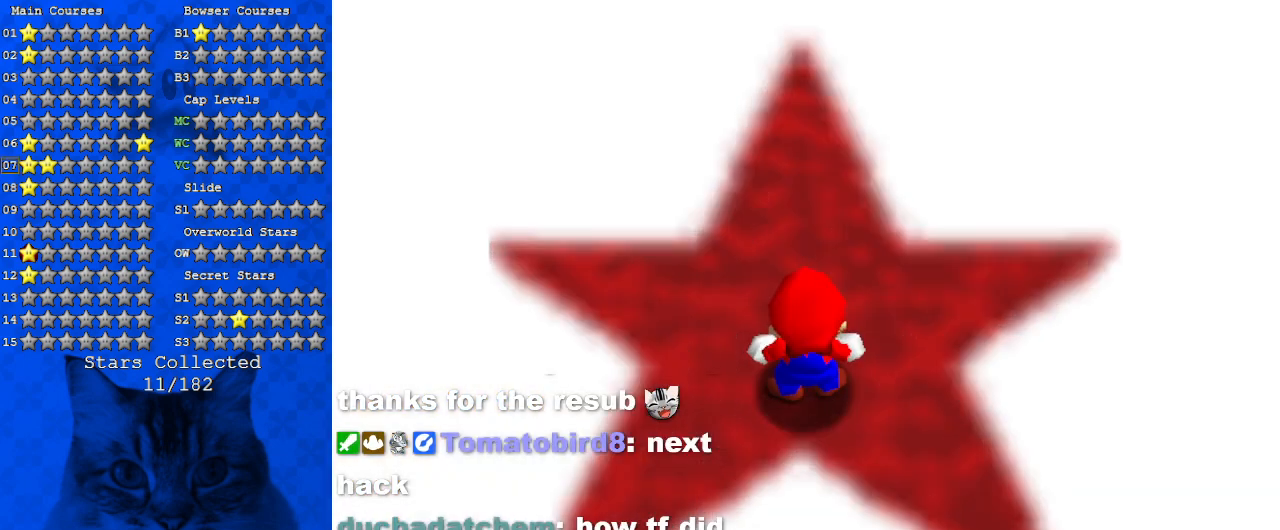
{"keys": ["return"], "events": [[434, "return", "down"]]}
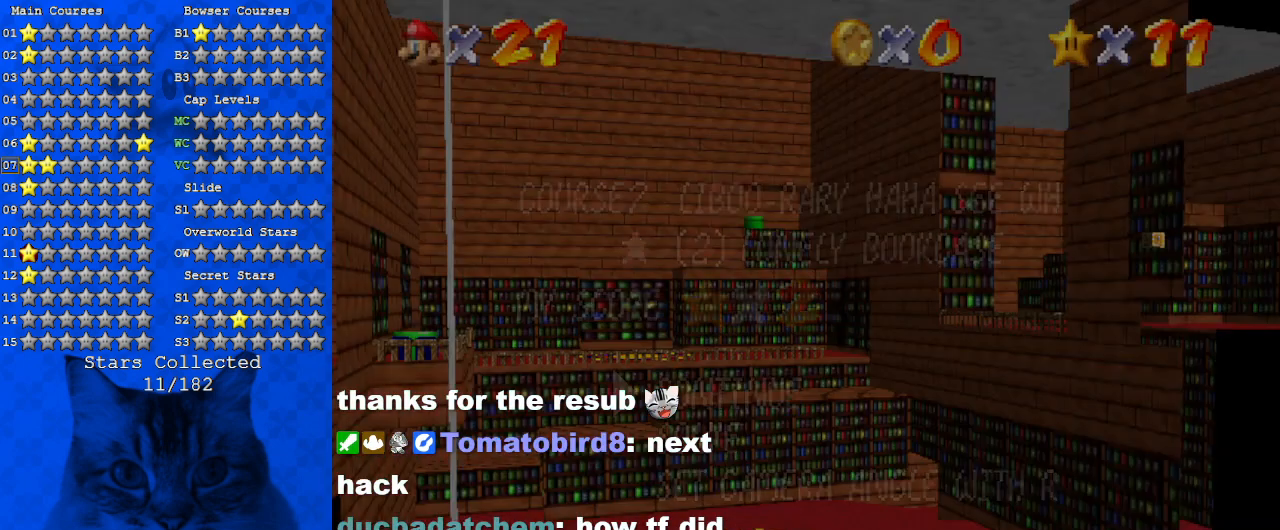
{"keys": [], "events": [[34, "return", "up"], [200, "down", "down"], [267, "shift", "down"], [300, "down", "up"], [434, "shift", "up"]]}
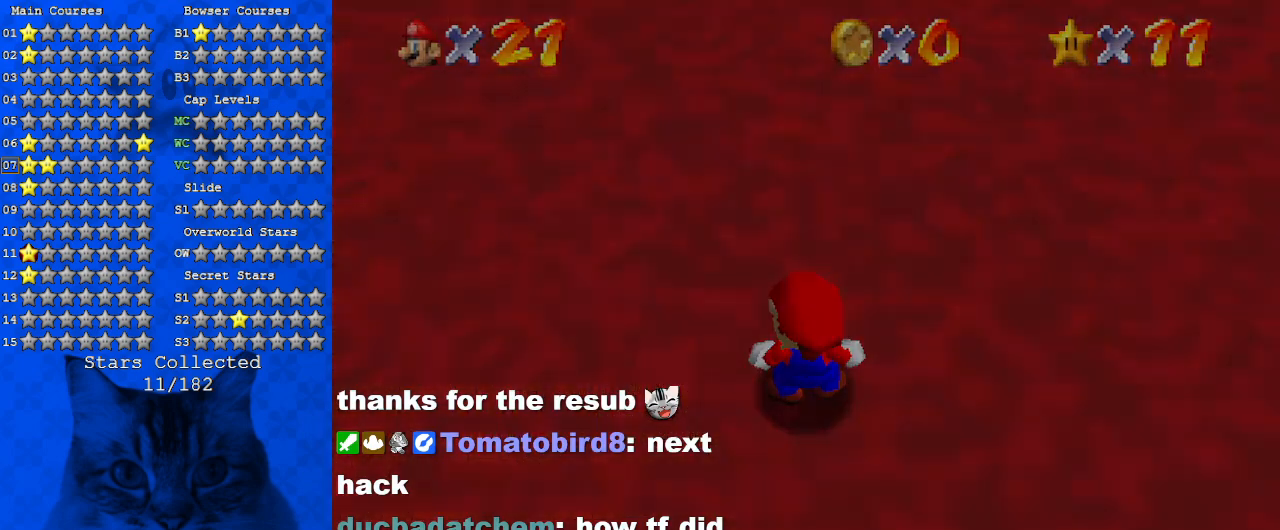
{"keys": [], "events": []}
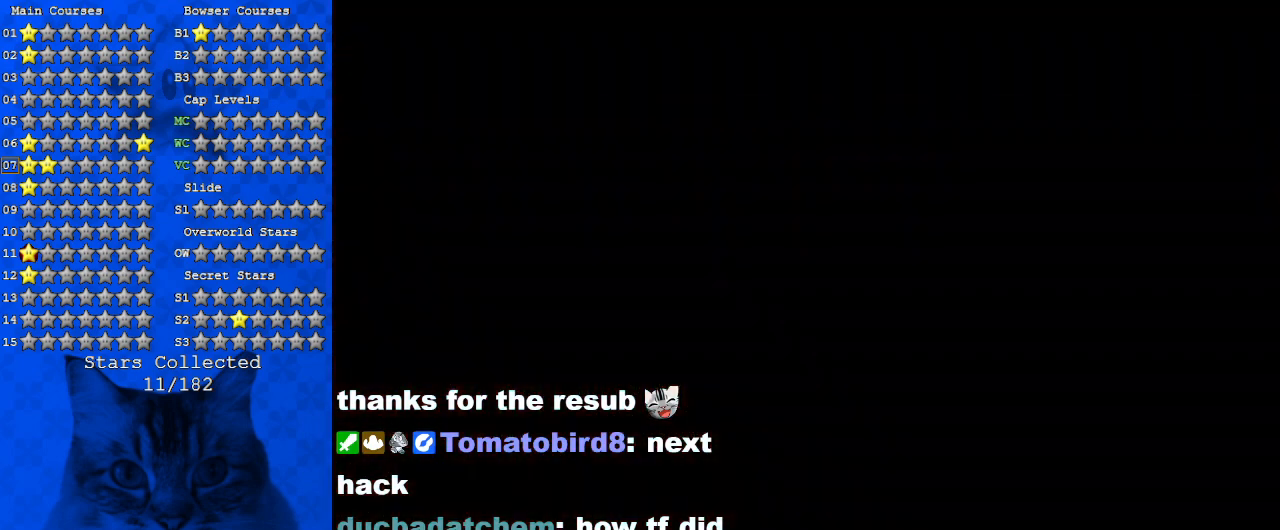
{"keys": ["c"], "events": [[467, "c", "down"]]}
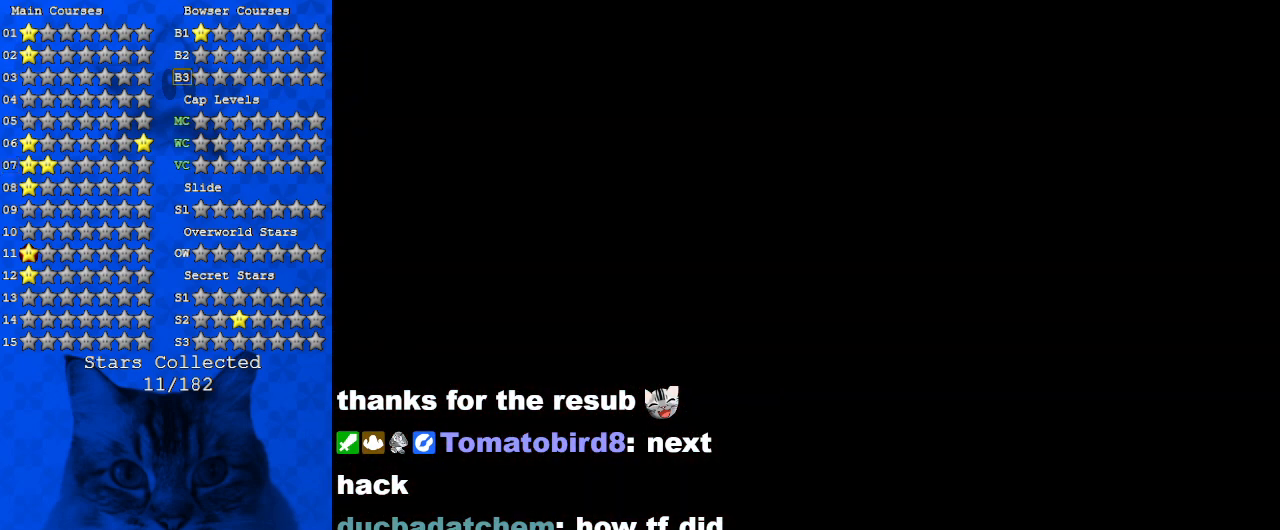
{"keys": ["c", "up"], "events": [[467, "up", "down"]]}
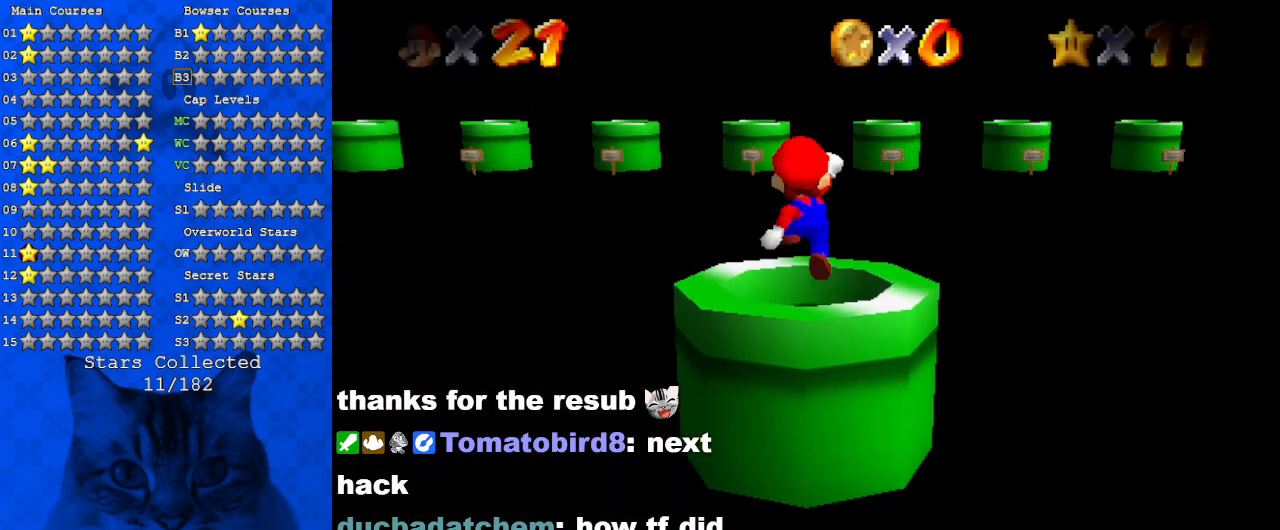
{"keys": ["up"], "events": [[34, "c", "up"]]}
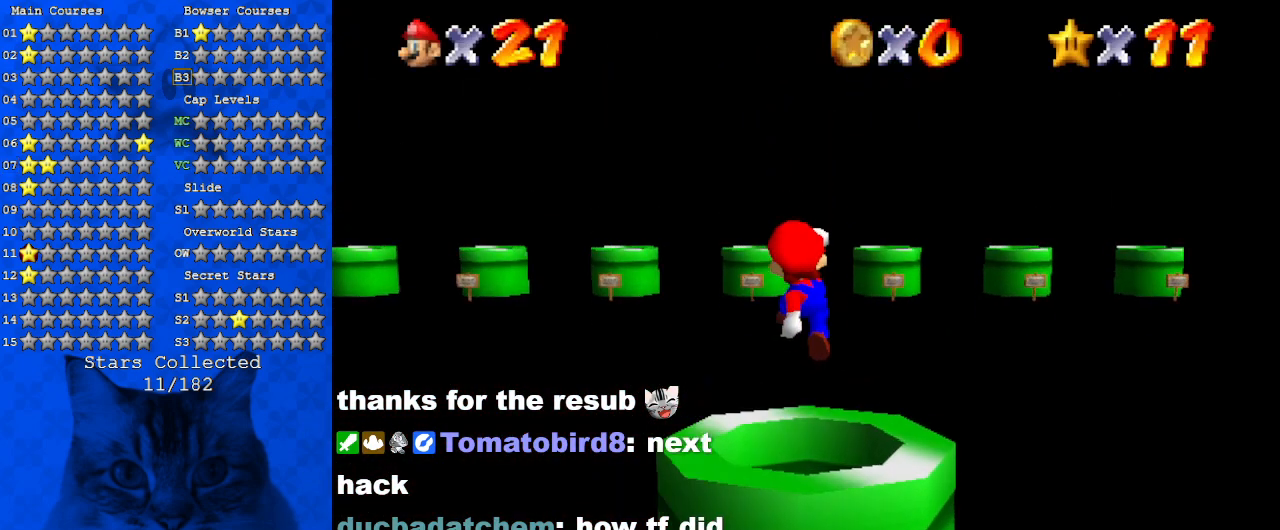
{"keys": ["up"], "events": [[167, "a", "down"], [167, "s", "down"], [367, "a", "up"], [367, "s", "up"]]}